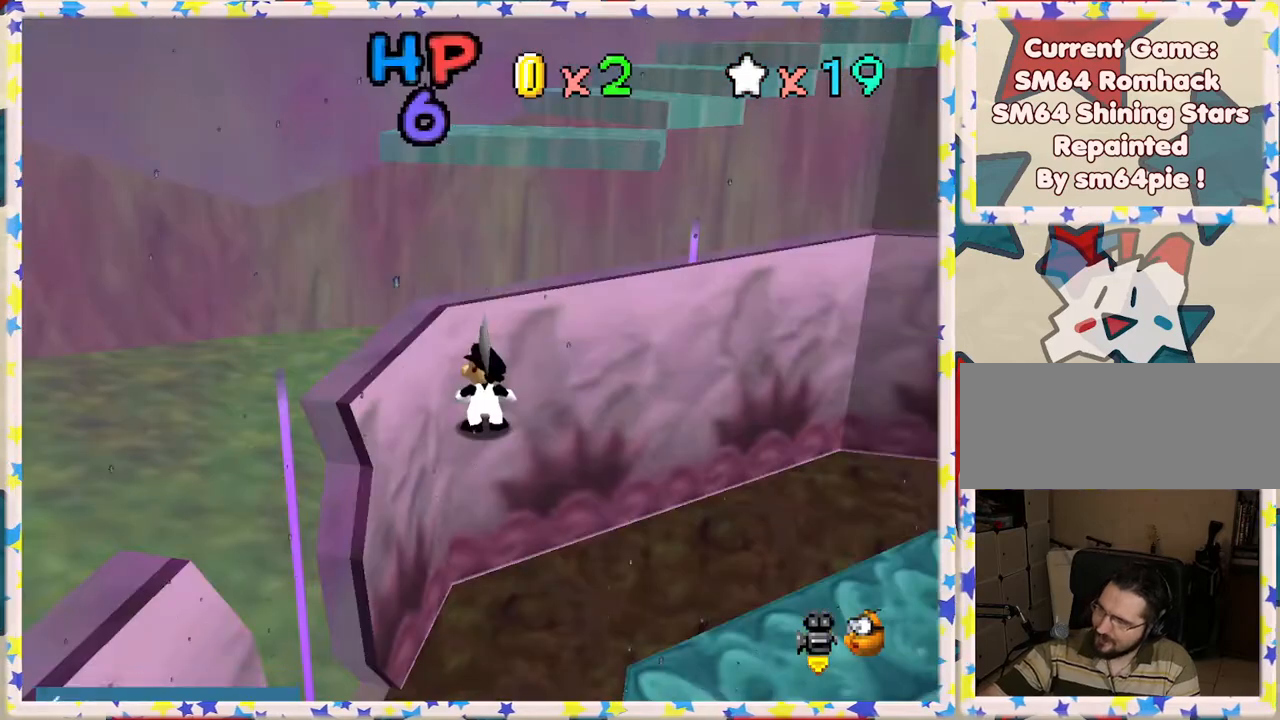
Gameplay with a controller (Nintendo layout); each line is a JSON object with the inputs held at the frame after it. "events" lists button and stick changes between this image and that frame as [ms after this image, input, new state], when the widget could be followed in between. Not read: L3 R3.
{"buttons": ["C_LEFT"], "left_stick": "center", "events": [[417, "C_LEFT", "down"]]}
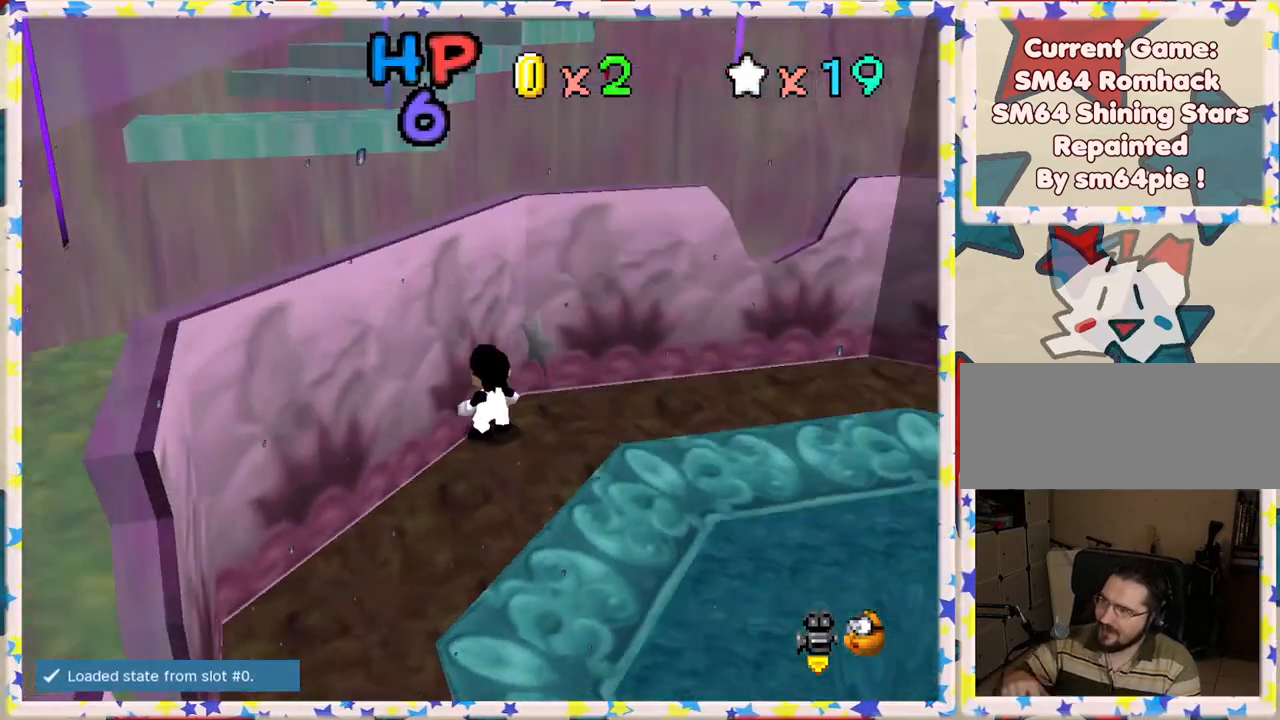
{"buttons": ["C_RIGHT"], "left_stick": "center", "events": [[50, "C_LEFT", "up"], [433, "C_RIGHT", "down"]]}
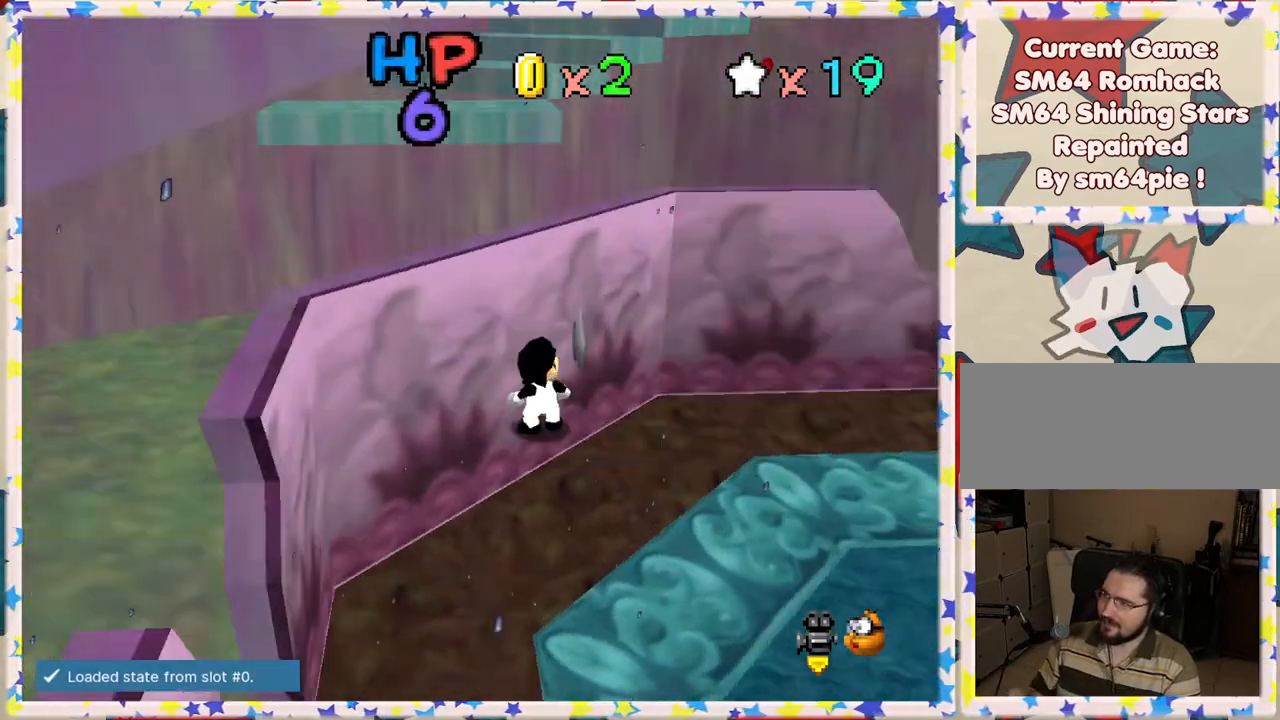
{"buttons": [], "left_stick": "up", "events": [[33, "C_RIGHT", "up"], [467, "left_stick", "up"]]}
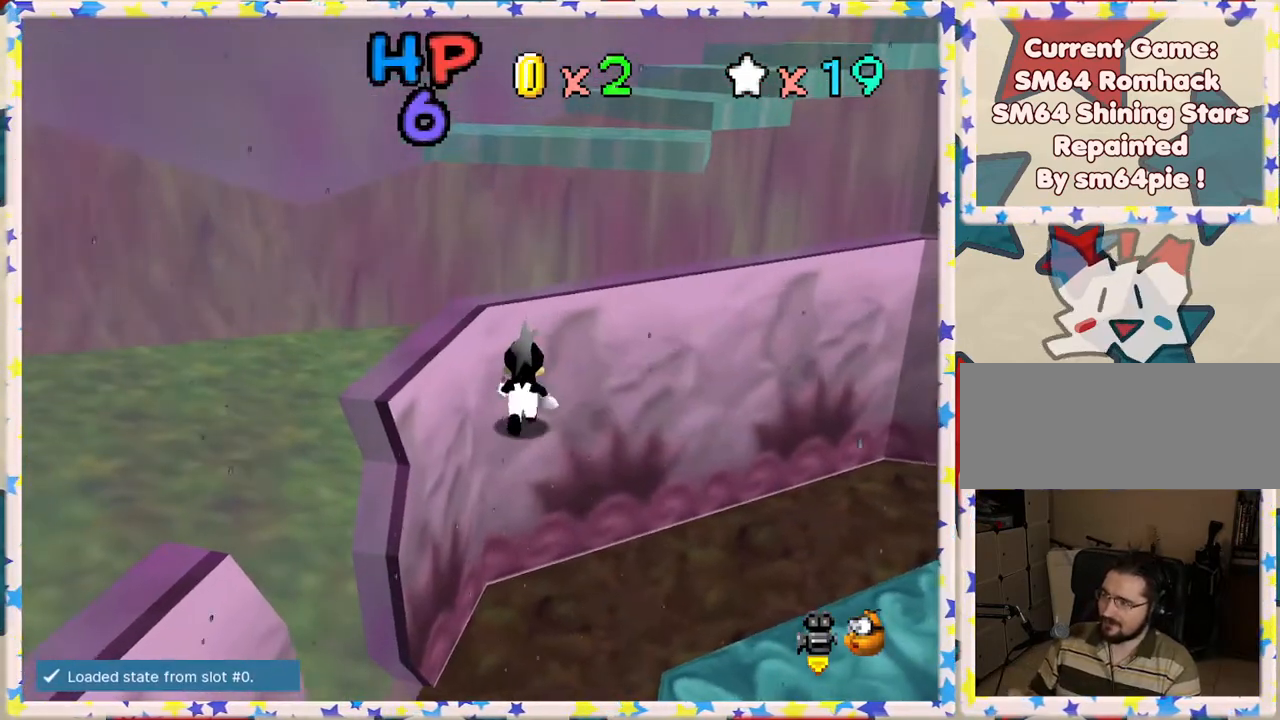
{"buttons": ["A"], "left_stick": "up", "events": [[283, "A", "down"]]}
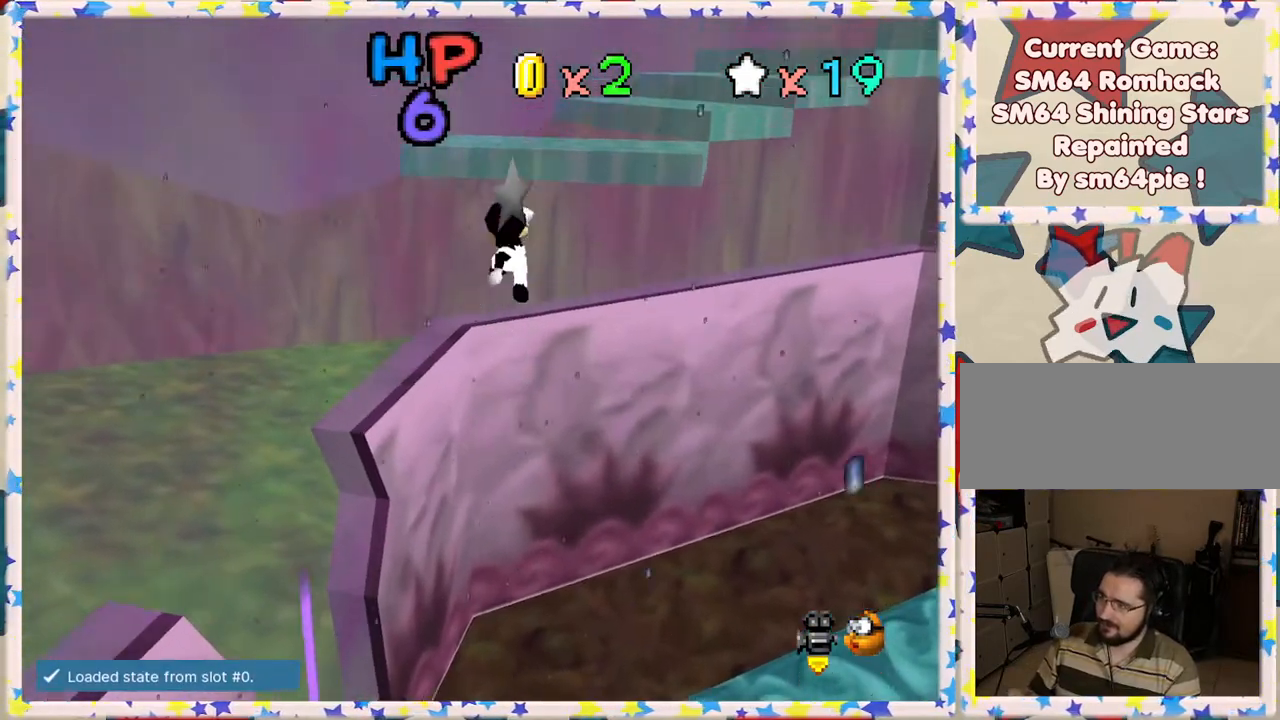
{"buttons": [], "left_stick": "down", "events": [[283, "A", "up"], [400, "left_stick", "down"]]}
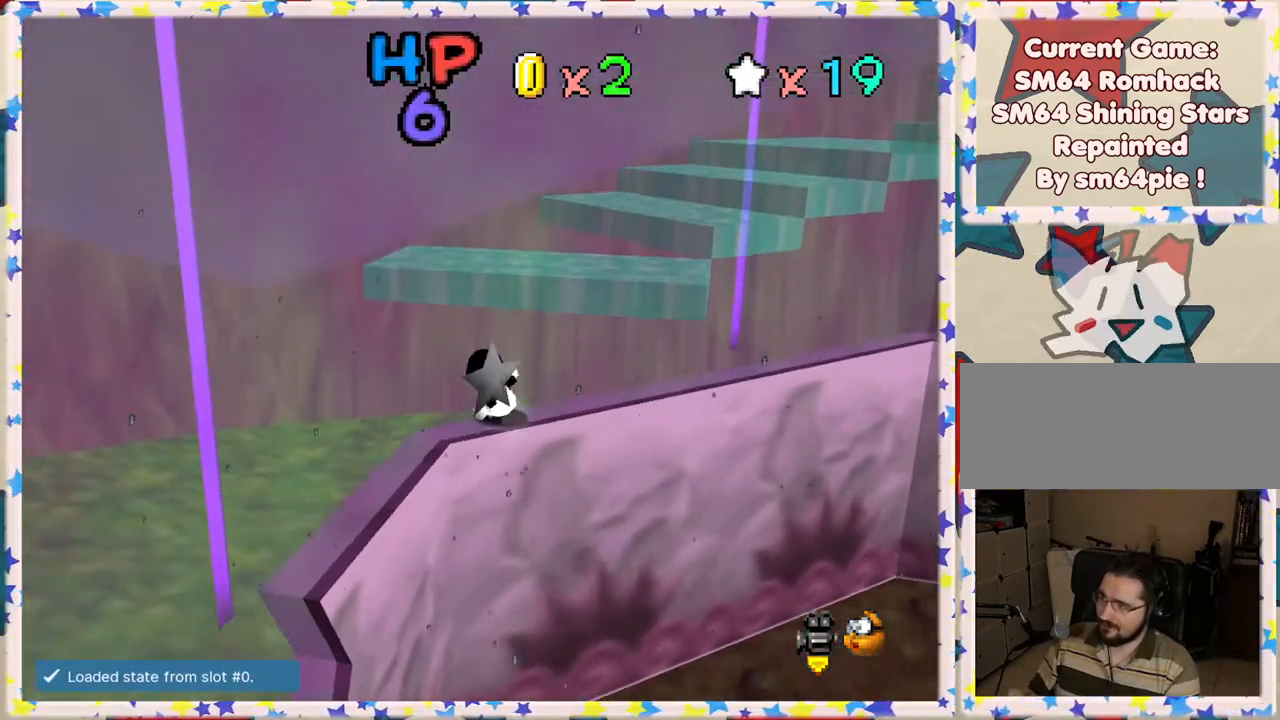
{"buttons": [], "left_stick": "center", "events": [[100, "left_stick", "center"], [283, "A", "down"], [433, "A", "up"]]}
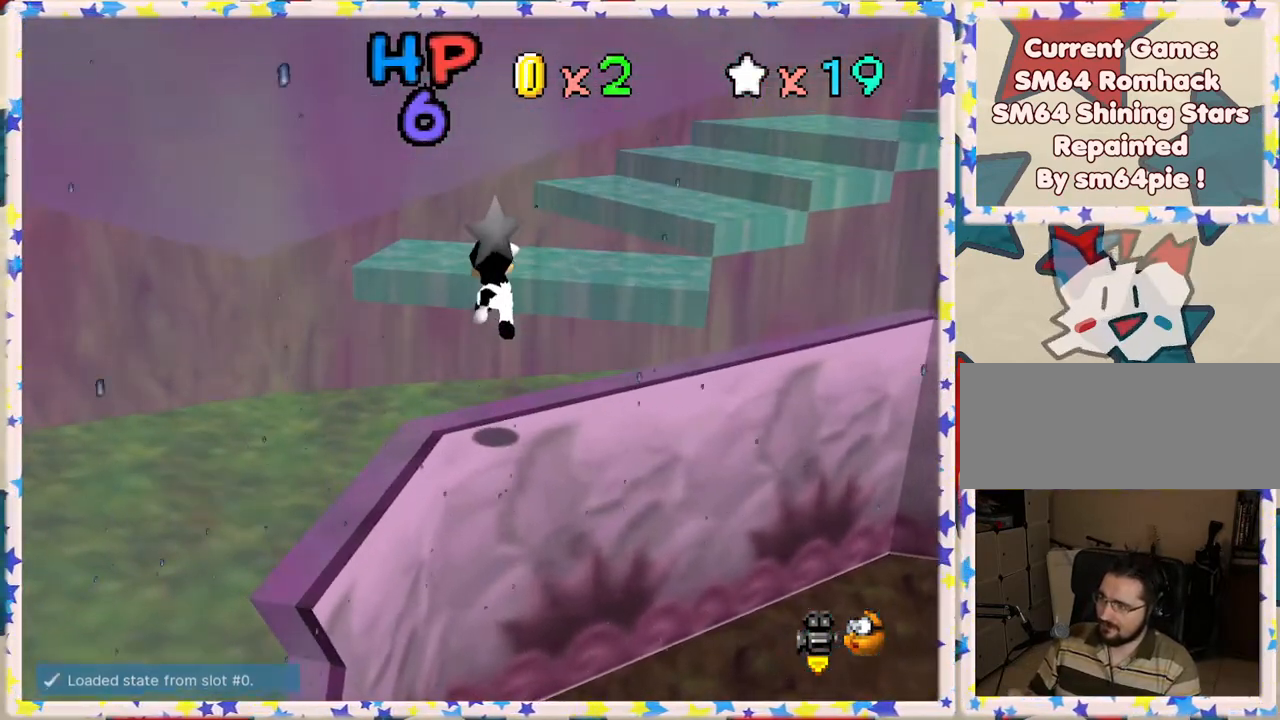
{"buttons": ["C_LEFT"], "left_stick": "center", "events": [[100, "left_stick", "down"], [250, "left_stick", "center"], [417, "C_LEFT", "down"]]}
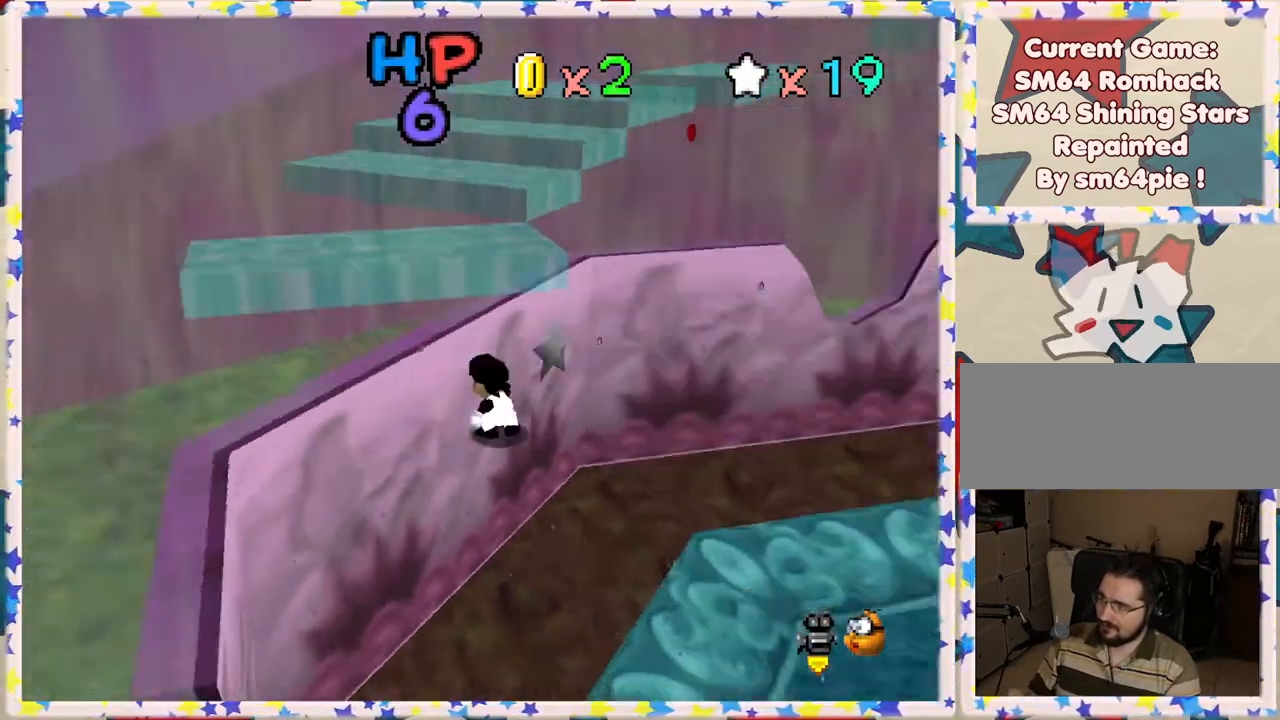
{"buttons": [], "left_stick": "up-left", "events": [[33, "C_LEFT", "up"], [317, "left_stick", "left"], [367, "left_stick", "up-left"]]}
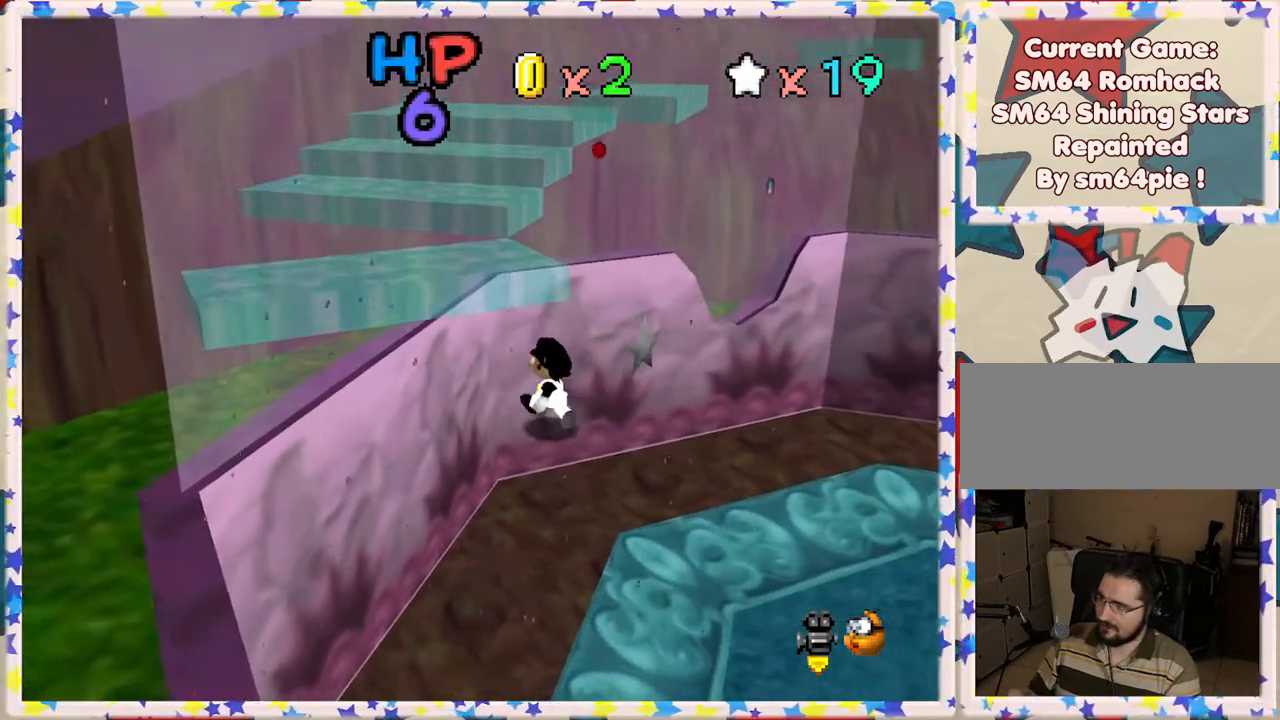
{"buttons": ["A"], "left_stick": "up-left", "events": [[183, "A", "down"]]}
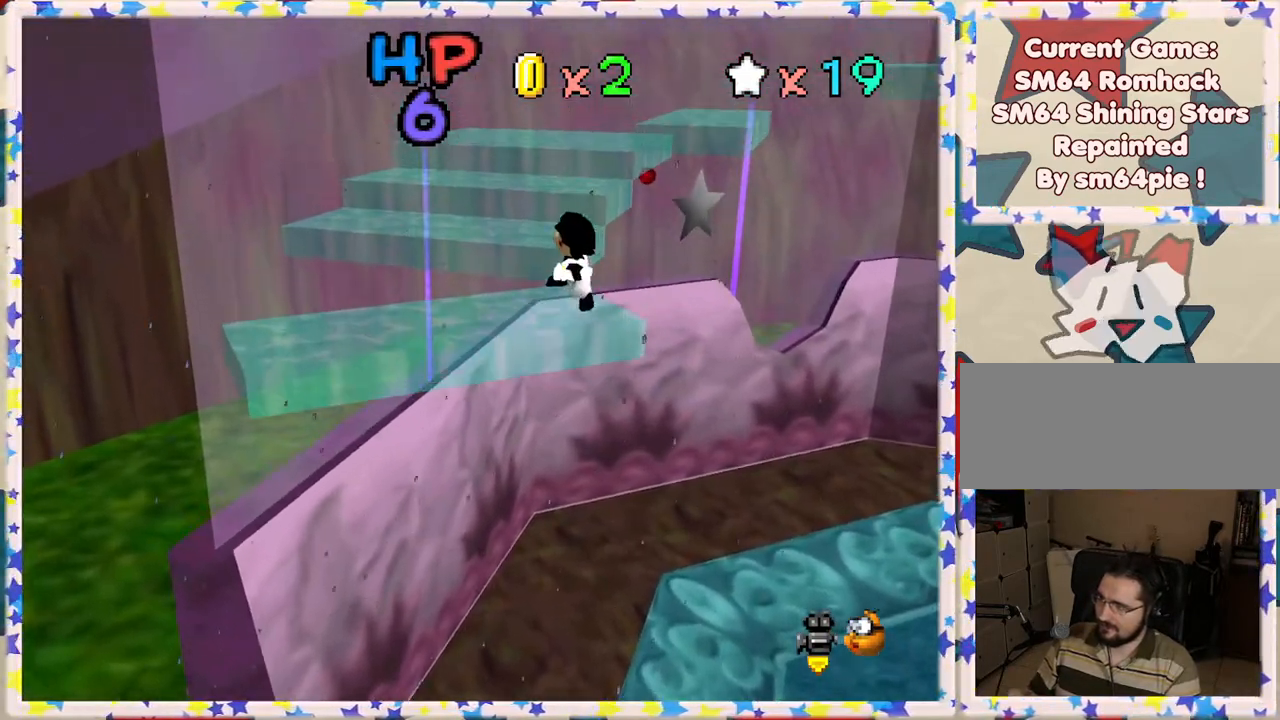
{"buttons": [], "left_stick": "center", "events": [[217, "A", "up"], [250, "left_stick", "center"]]}
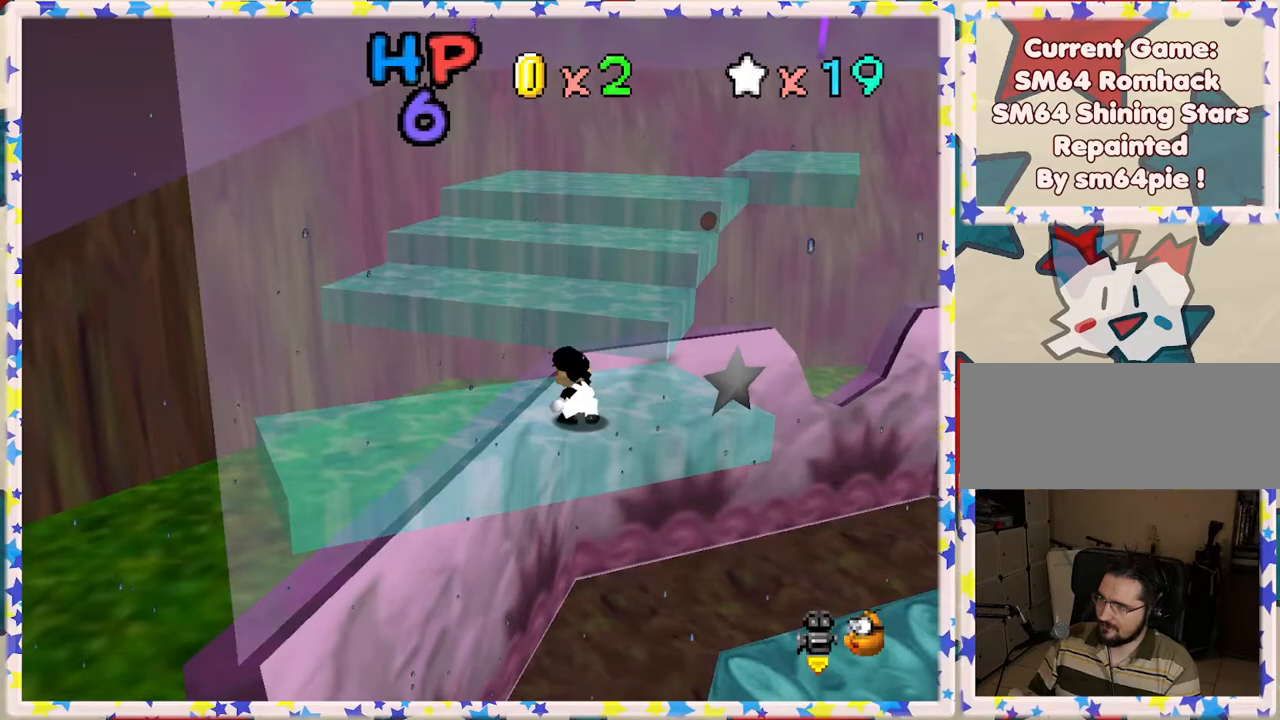
{"buttons": ["A"], "left_stick": "up", "events": [[33, "left_stick", "up"], [333, "A", "down"]]}
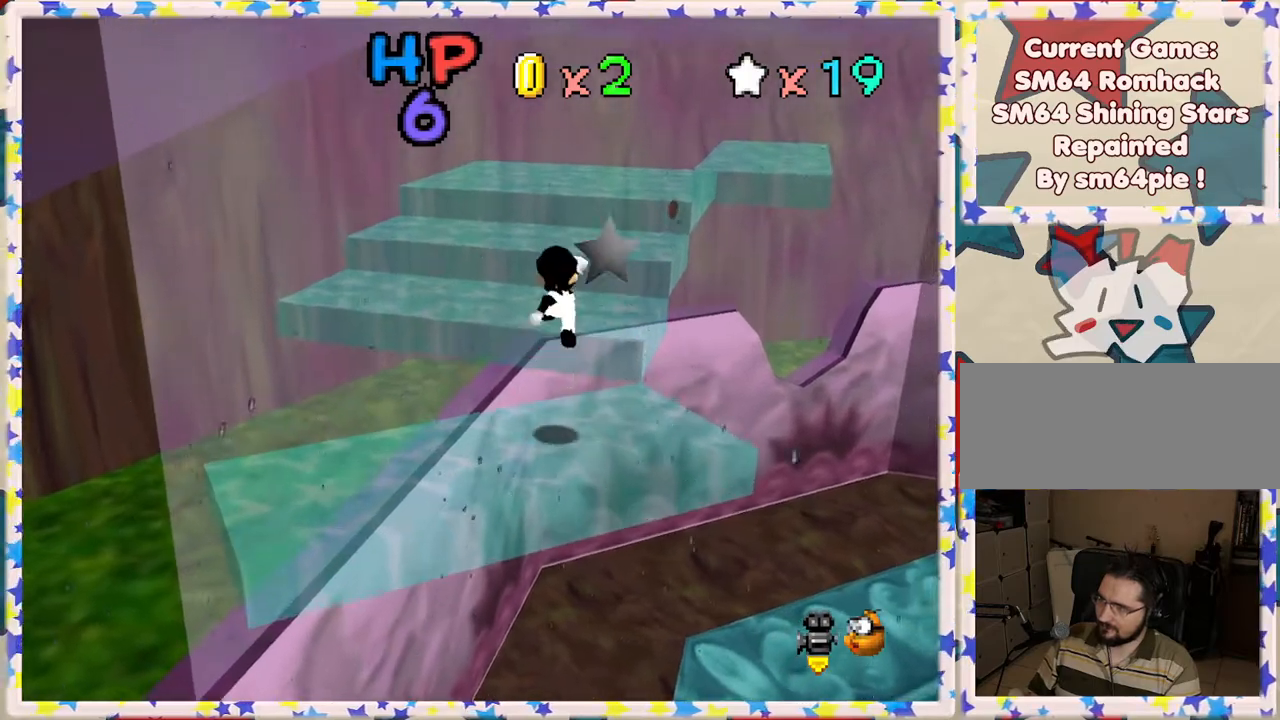
{"buttons": ["A"], "left_stick": "up", "events": [[367, "left_stick", "up-right"], [500, "left_stick", "up"]]}
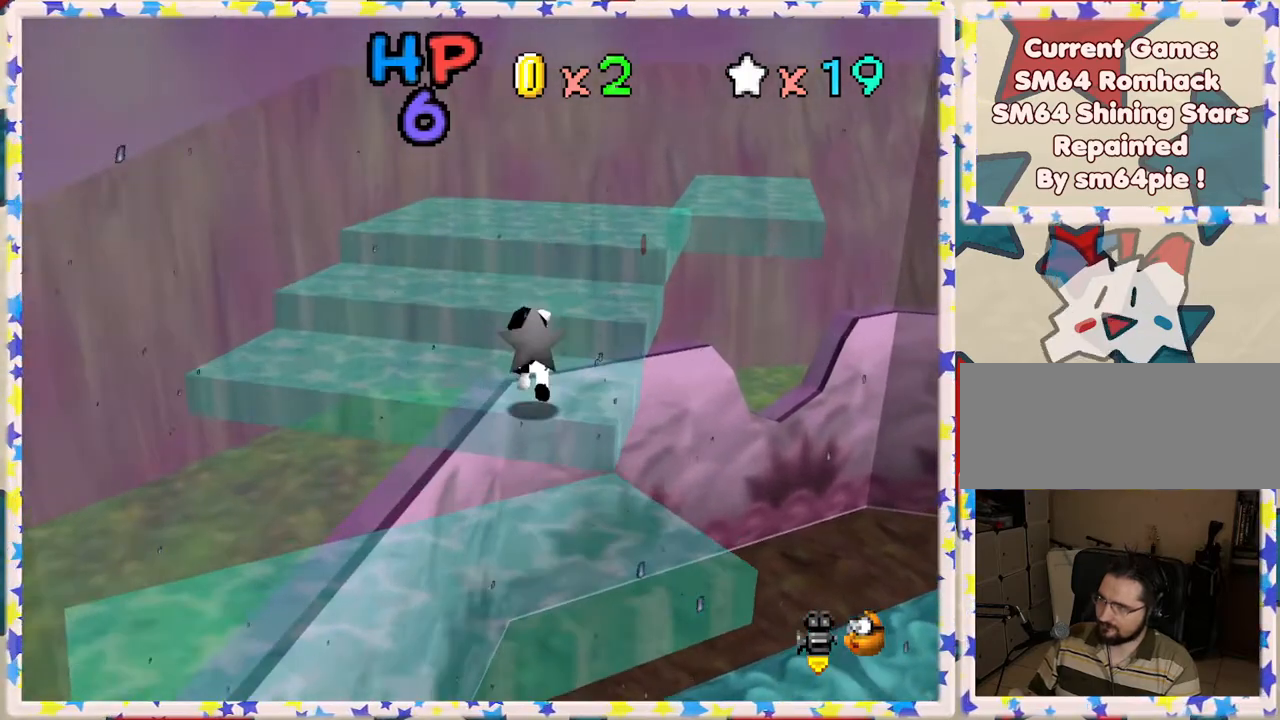
{"buttons": ["A"], "left_stick": "up-right", "events": [[17, "A", "up"], [233, "A", "down"], [433, "left_stick", "up-right"]]}
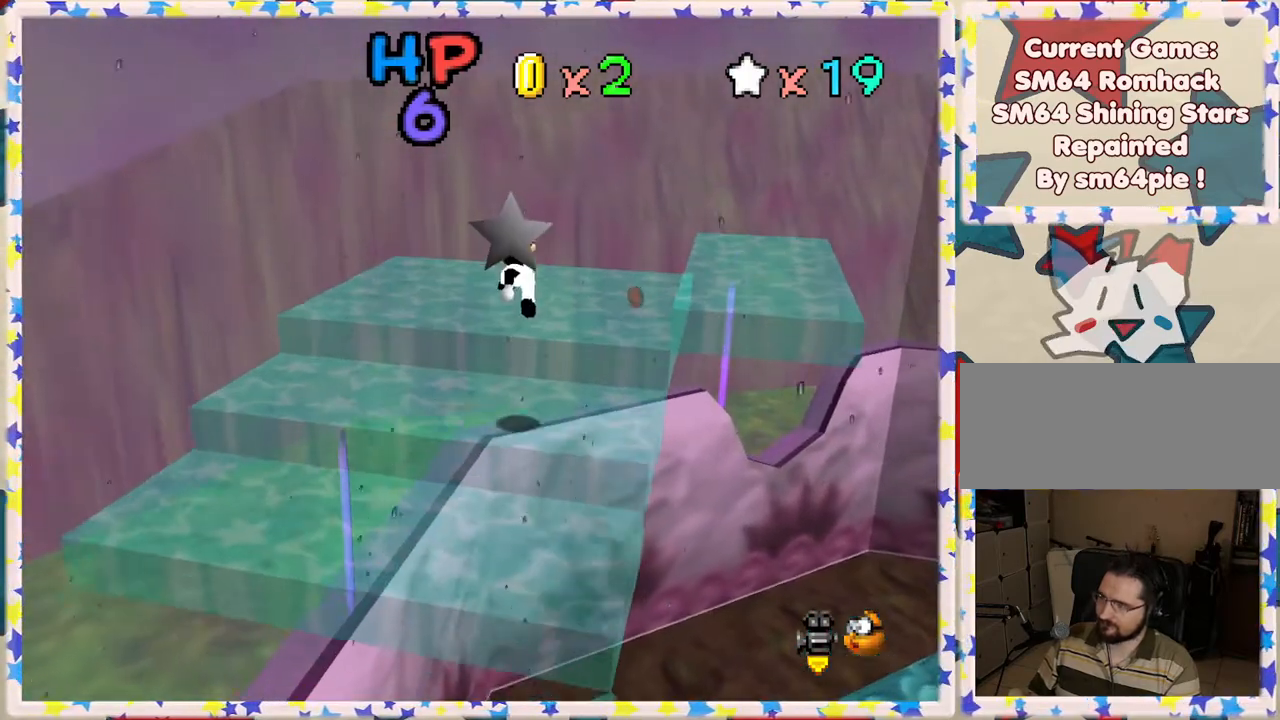
{"buttons": [], "left_stick": "left", "events": [[83, "A", "up"], [150, "left_stick", "center"], [167, "C_LEFT", "down"], [333, "C_LEFT", "up"], [433, "left_stick", "left"]]}
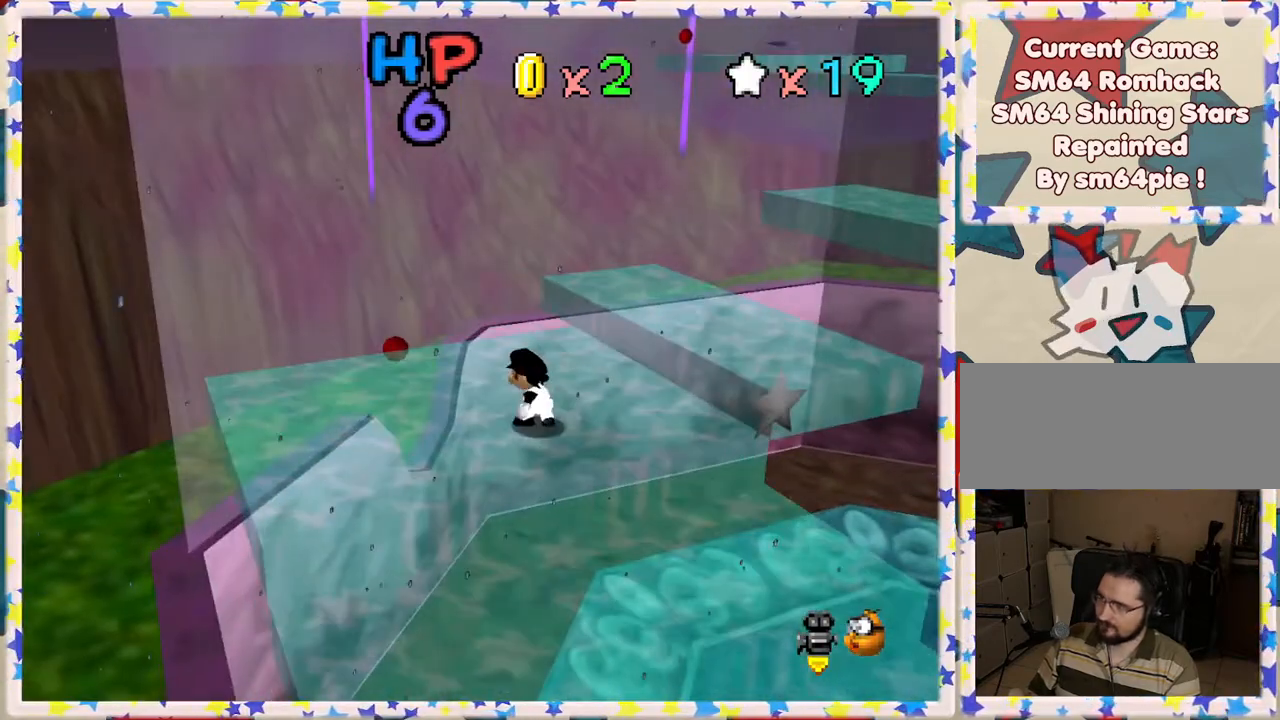
{"buttons": [], "left_stick": "center", "events": [[117, "left_stick", "center"], [200, "C_LEFT", "down"], [367, "C_LEFT", "up"]]}
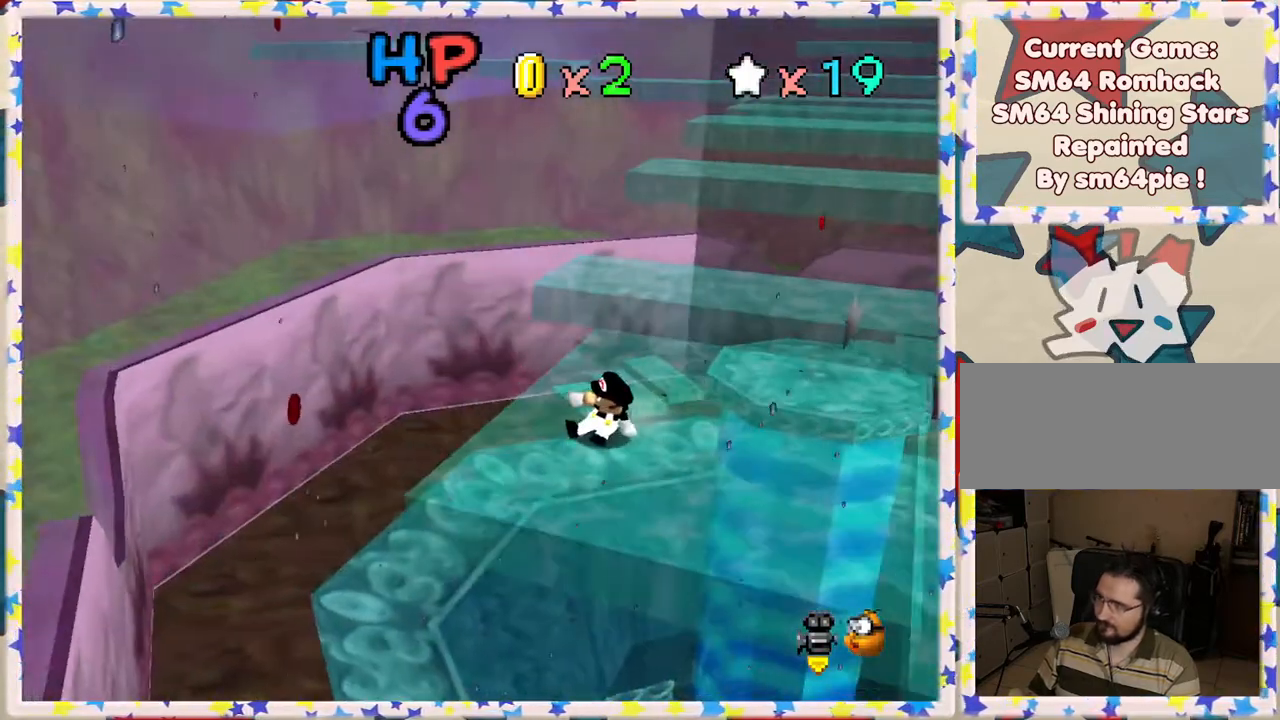
{"buttons": ["A"], "left_stick": "right", "events": [[200, "left_stick", "up-right"], [250, "A", "down"], [317, "left_stick", "right"]]}
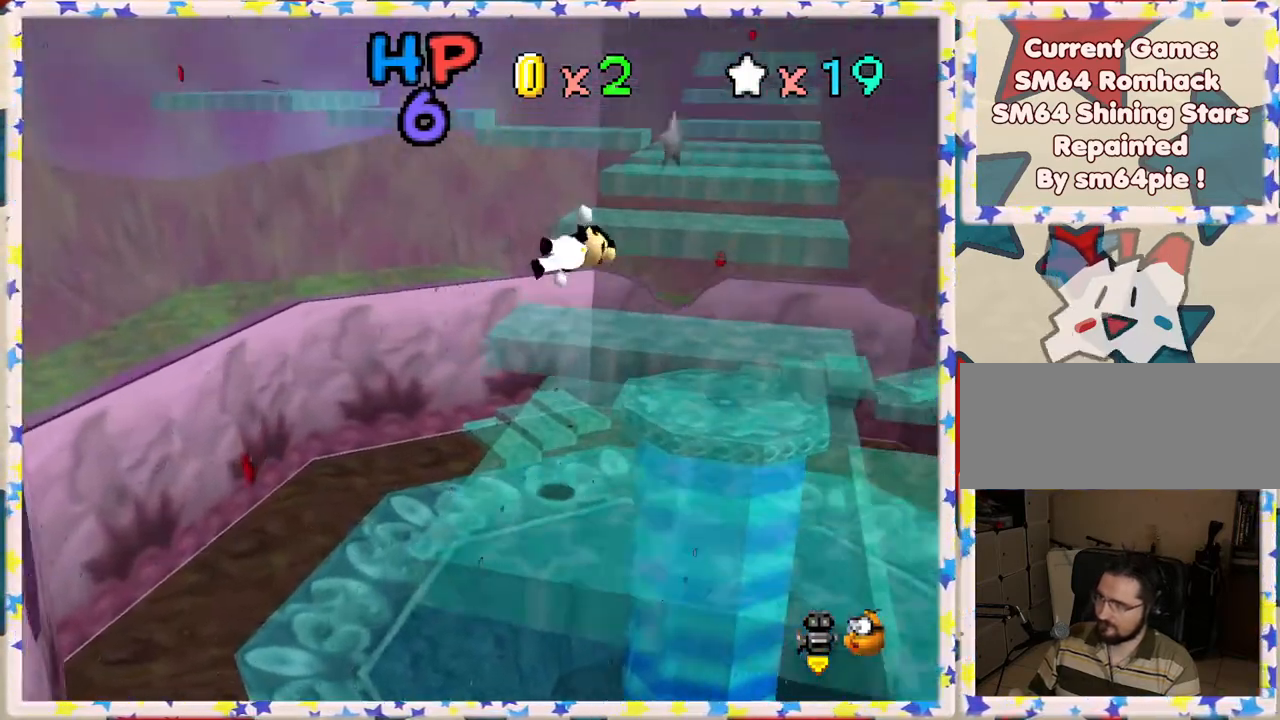
{"buttons": [], "left_stick": "center", "events": [[83, "left_stick", "up"], [100, "A", "up"], [150, "left_stick", "left"], [267, "left_stick", "down-left"], [367, "left_stick", "down"], [467, "left_stick", "center"]]}
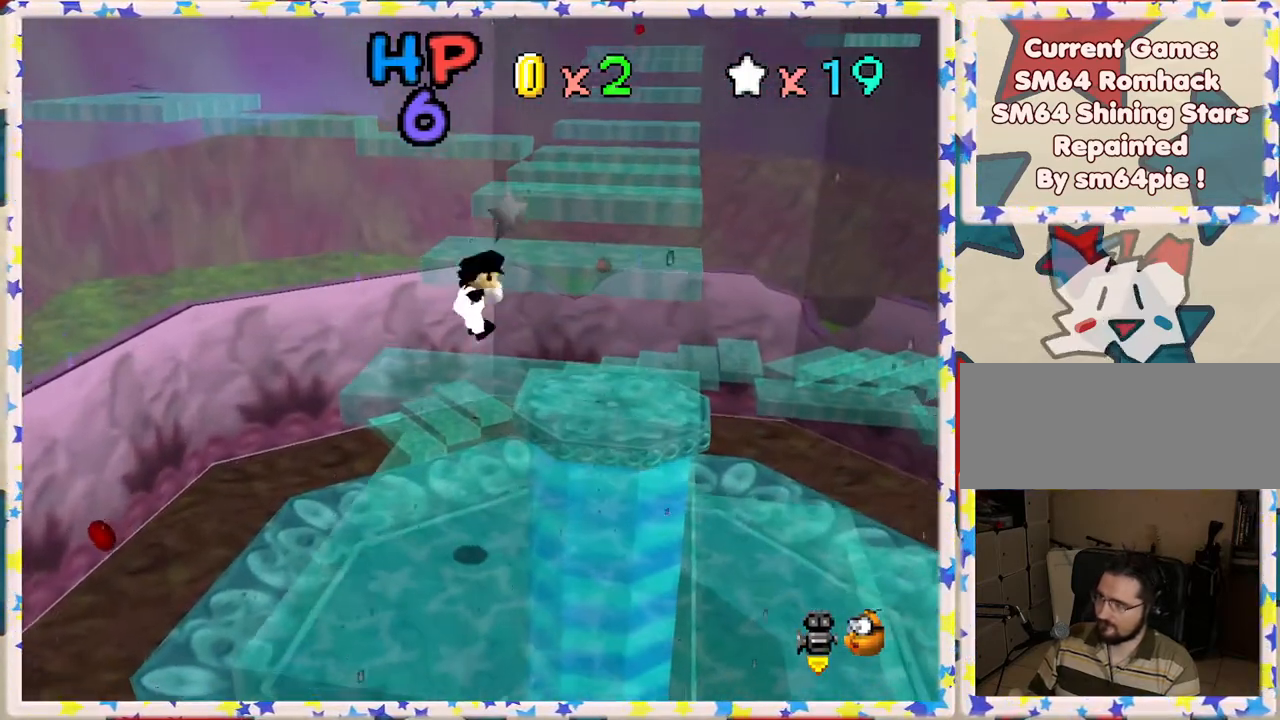
{"buttons": [], "left_stick": "up-right", "events": [[383, "left_stick", "up-right"]]}
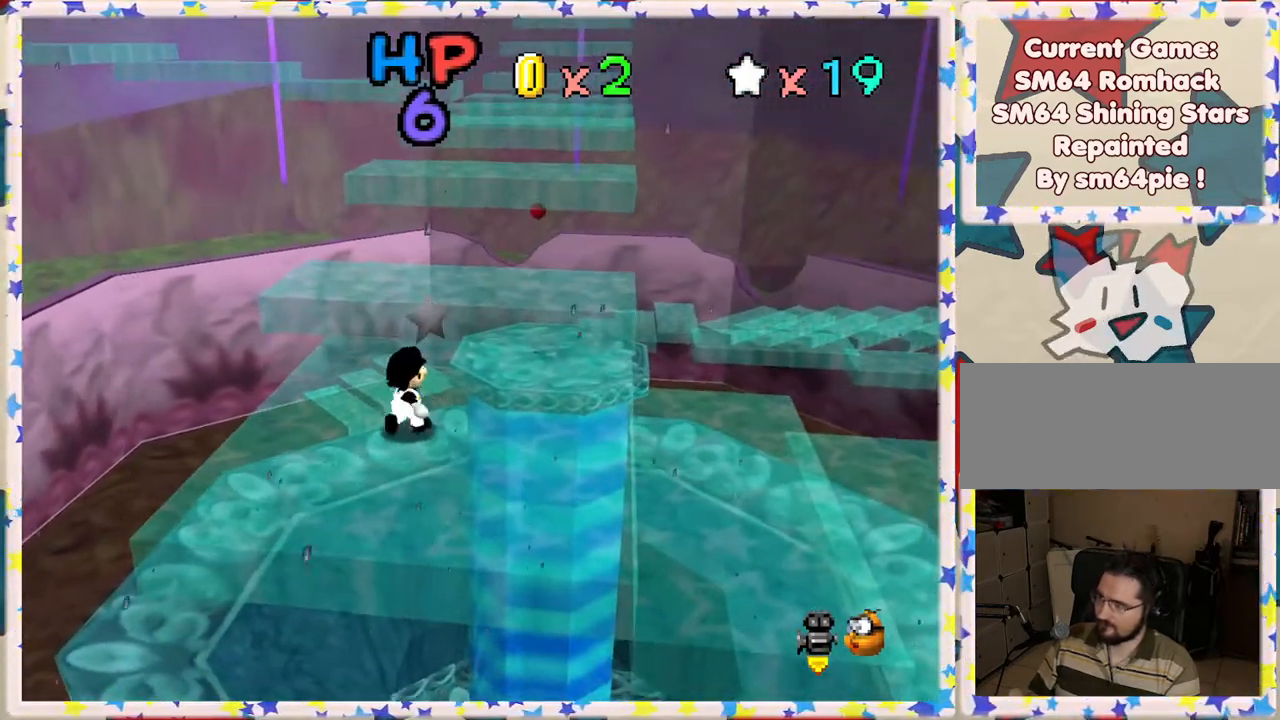
{"buttons": [], "left_stick": "up-right", "events": [[167, "C_RIGHT", "down"], [283, "C_RIGHT", "up"]]}
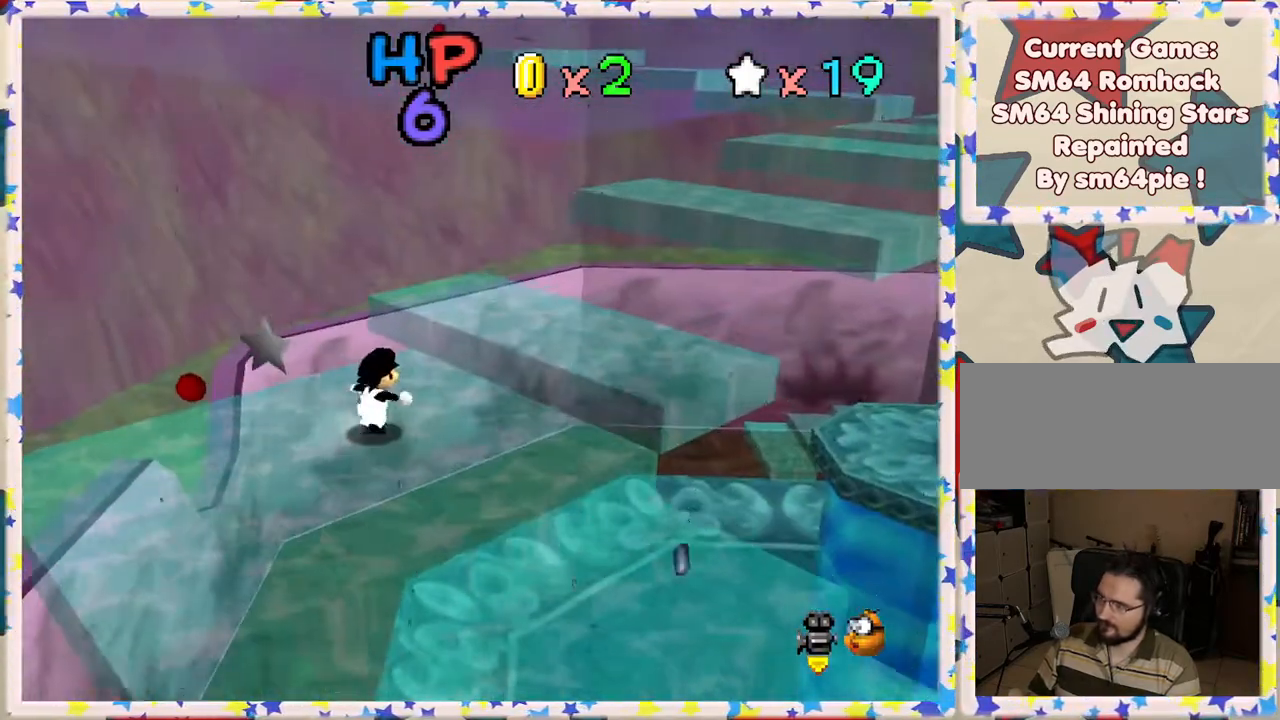
{"buttons": [], "left_stick": "right", "events": [[250, "A", "down"], [333, "A", "up"], [417, "left_stick", "right"]]}
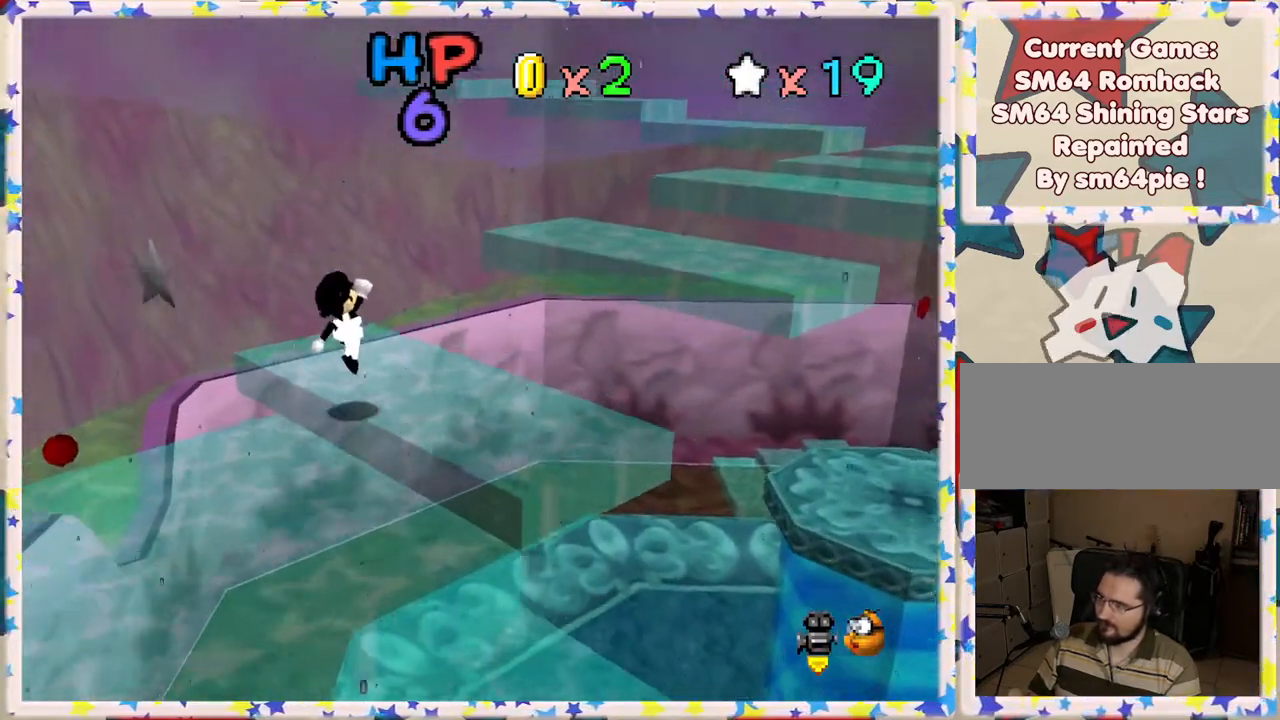
{"buttons": [], "left_stick": "right", "events": [[283, "A", "down"], [467, "A", "up"]]}
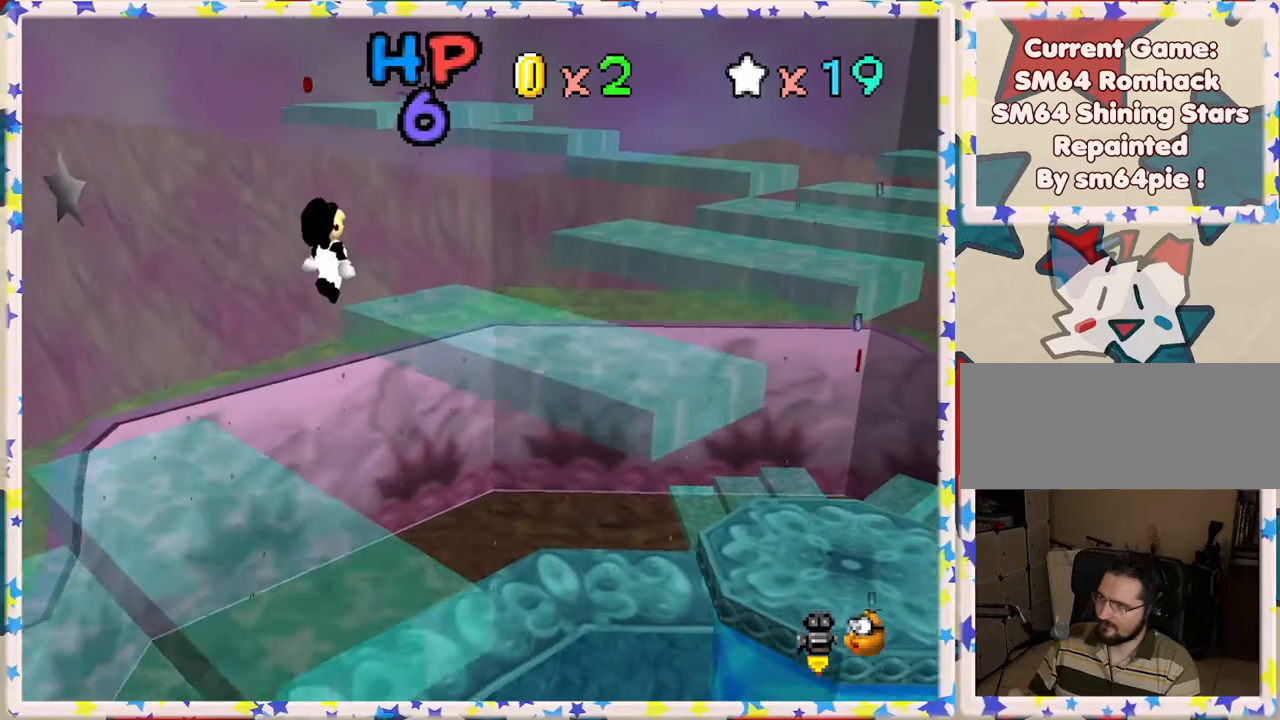
{"buttons": ["A"], "left_stick": "right", "events": [[500, "A", "down"]]}
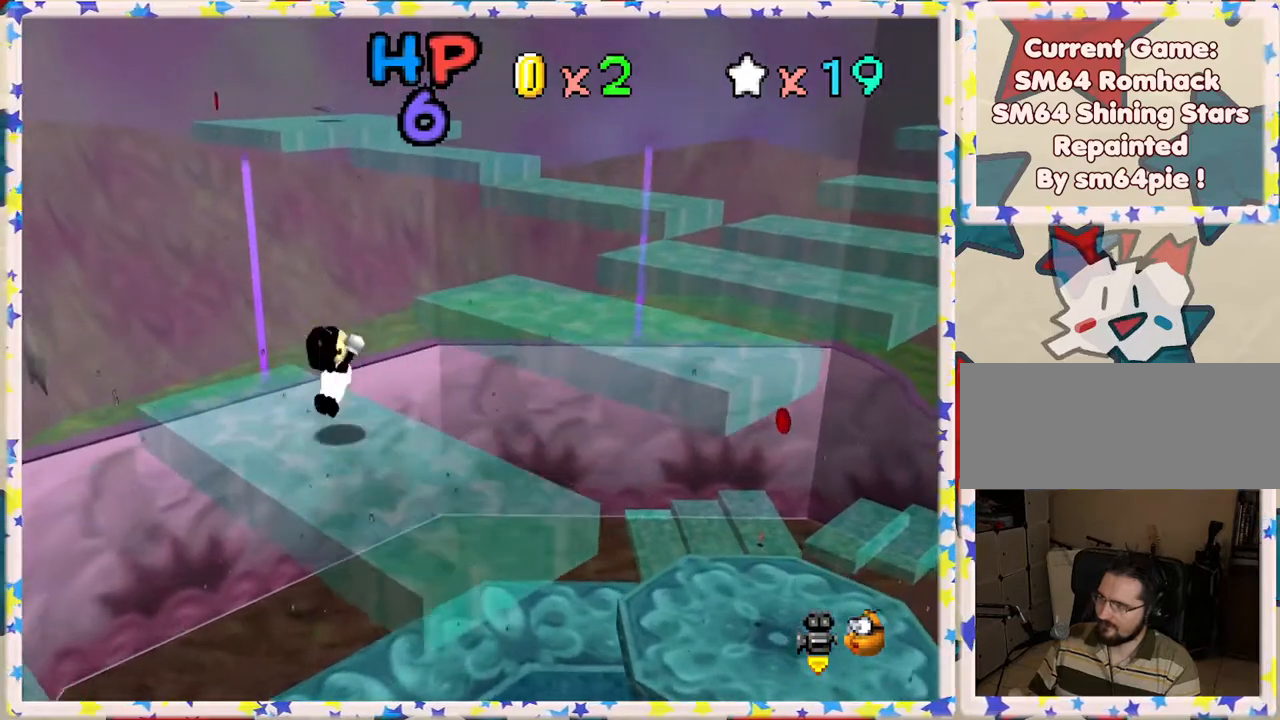
{"buttons": [], "left_stick": "down", "events": [[267, "left_stick", "down"], [333, "A", "up"]]}
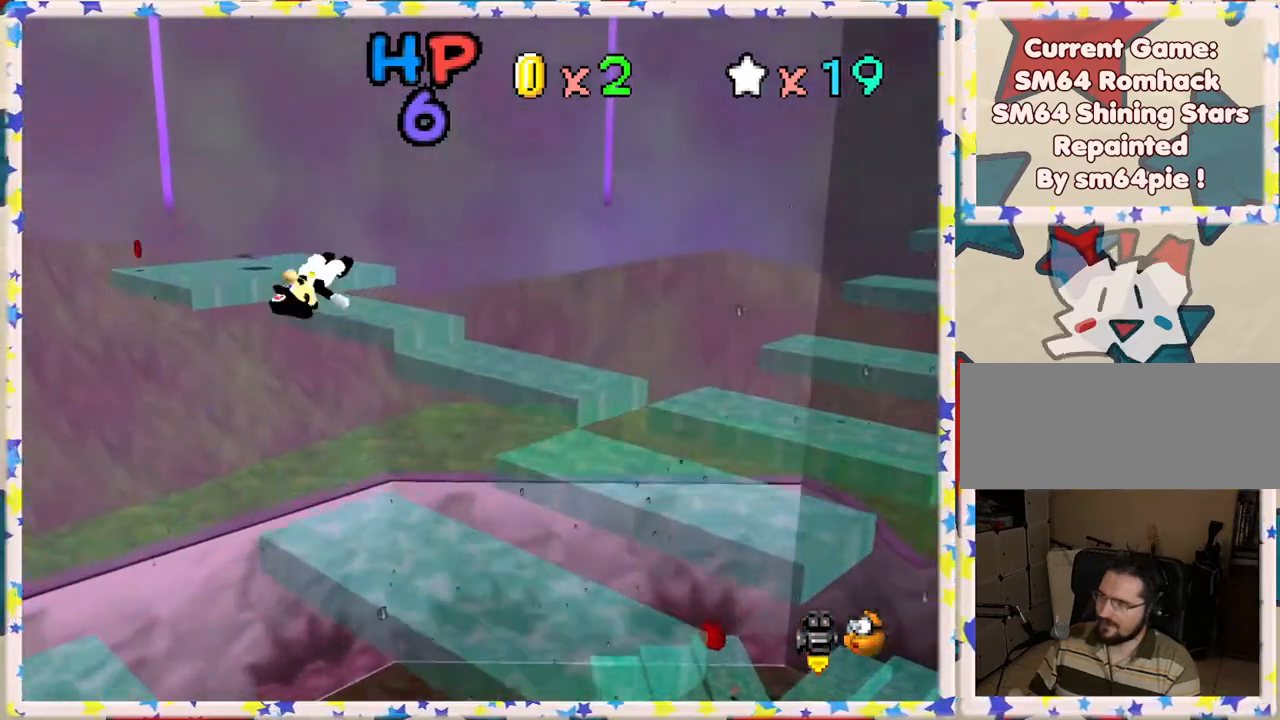
{"buttons": [], "left_stick": "down", "events": []}
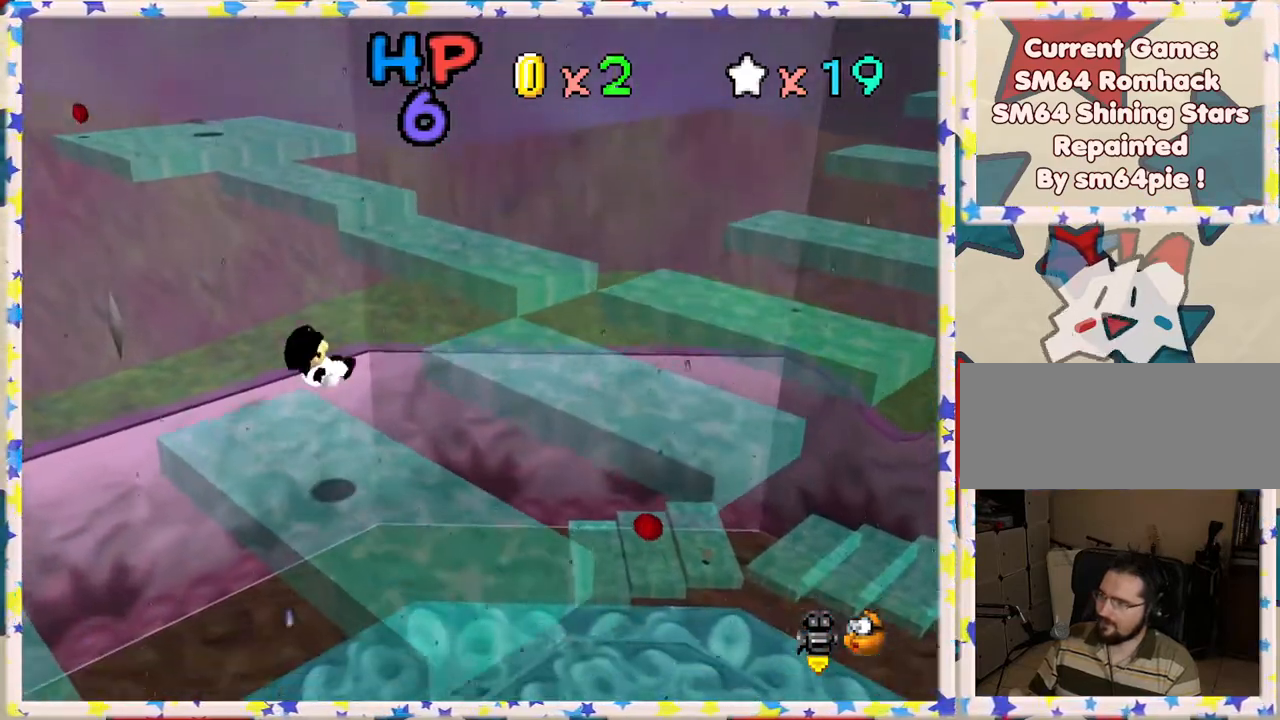
{"buttons": [], "left_stick": "right", "events": [[117, "left_stick", "center"], [433, "left_stick", "right"]]}
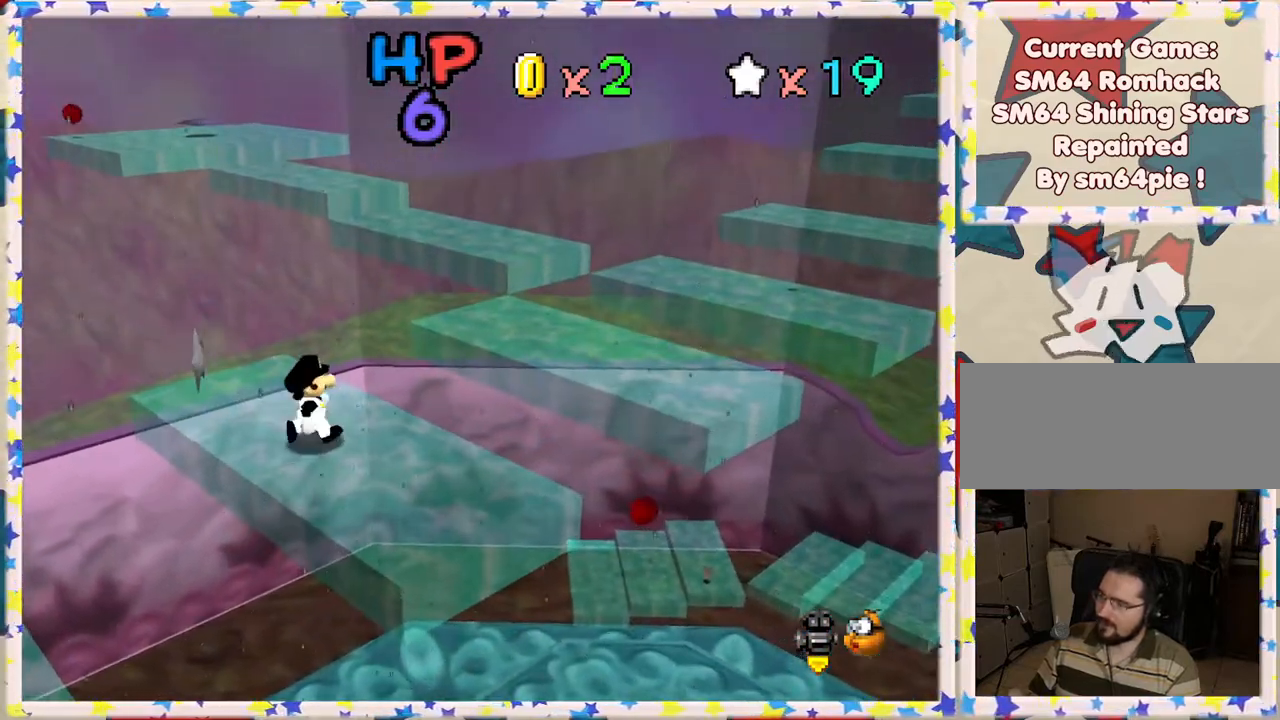
{"buttons": ["A"], "left_stick": "up-right", "events": [[233, "left_stick", "up-right"], [383, "A", "down"]]}
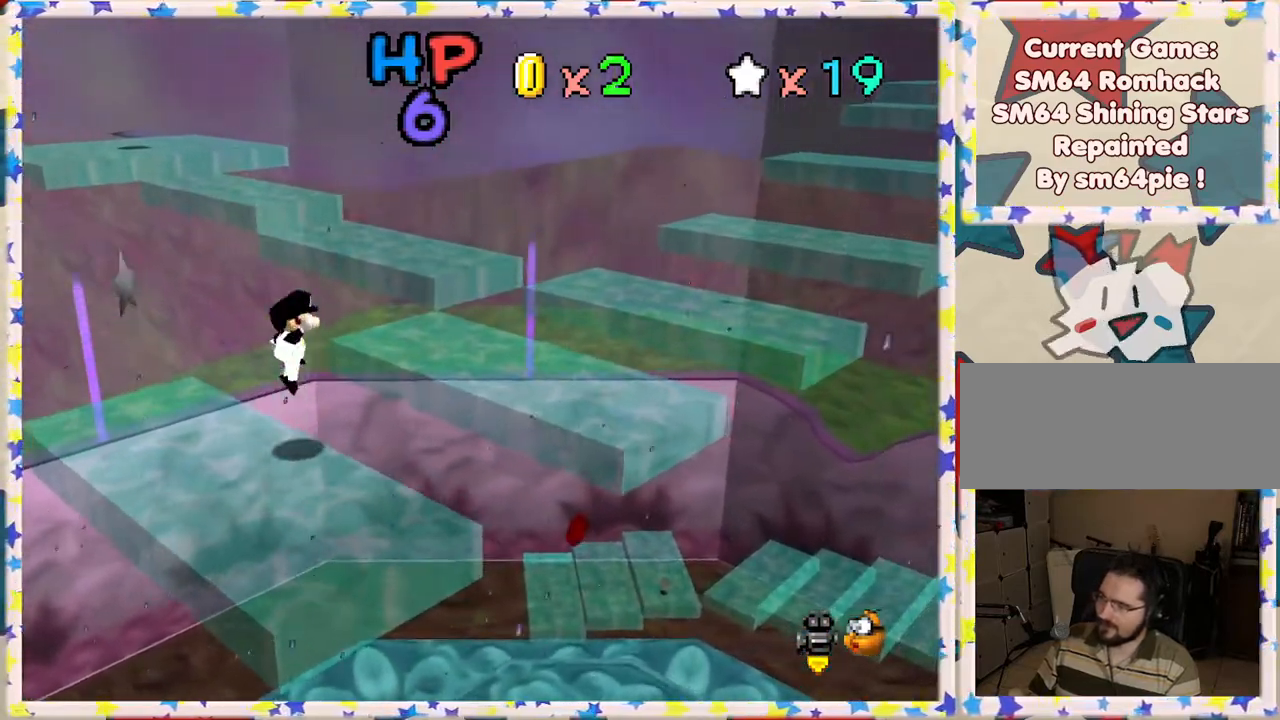
{"buttons": [], "left_stick": "center", "events": [[367, "A", "up"], [400, "left_stick", "center"]]}
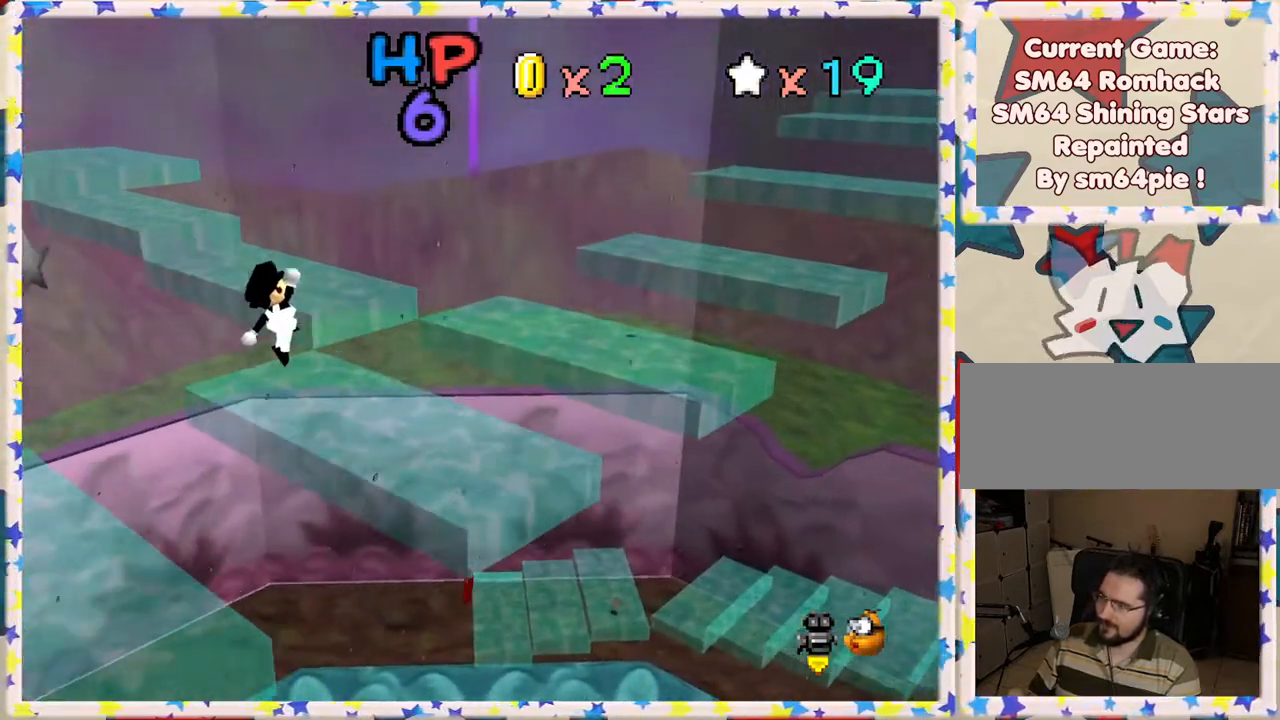
{"buttons": [], "left_stick": "center", "events": [[117, "C_RIGHT", "down"], [233, "C_RIGHT", "up"]]}
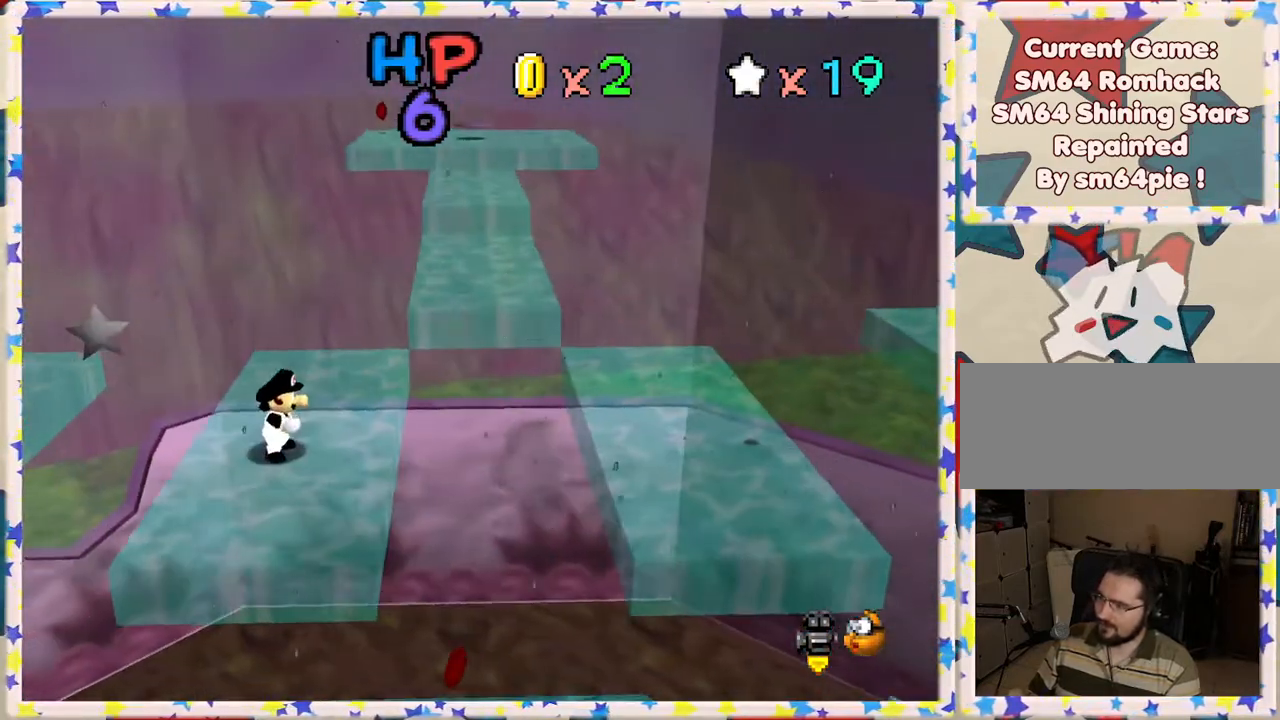
{"buttons": [], "left_stick": "right", "events": [[267, "left_stick", "right"]]}
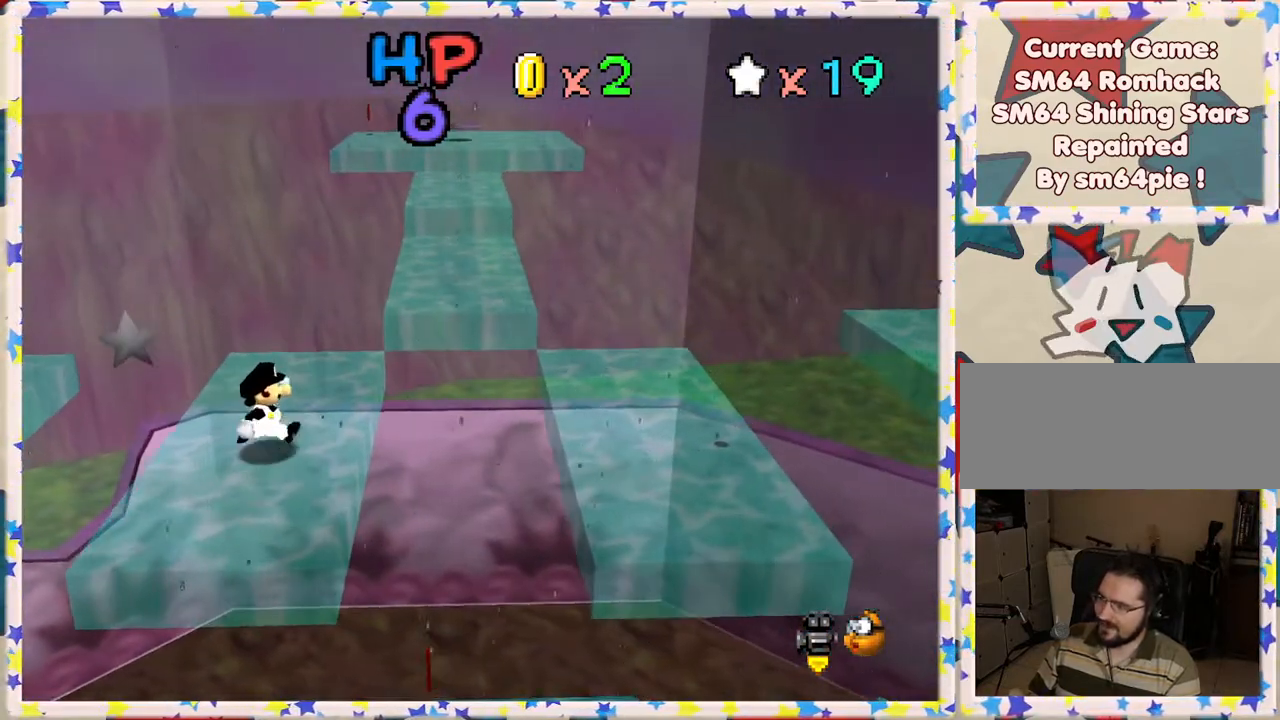
{"buttons": ["A"], "left_stick": "right", "events": [[167, "A", "down"]]}